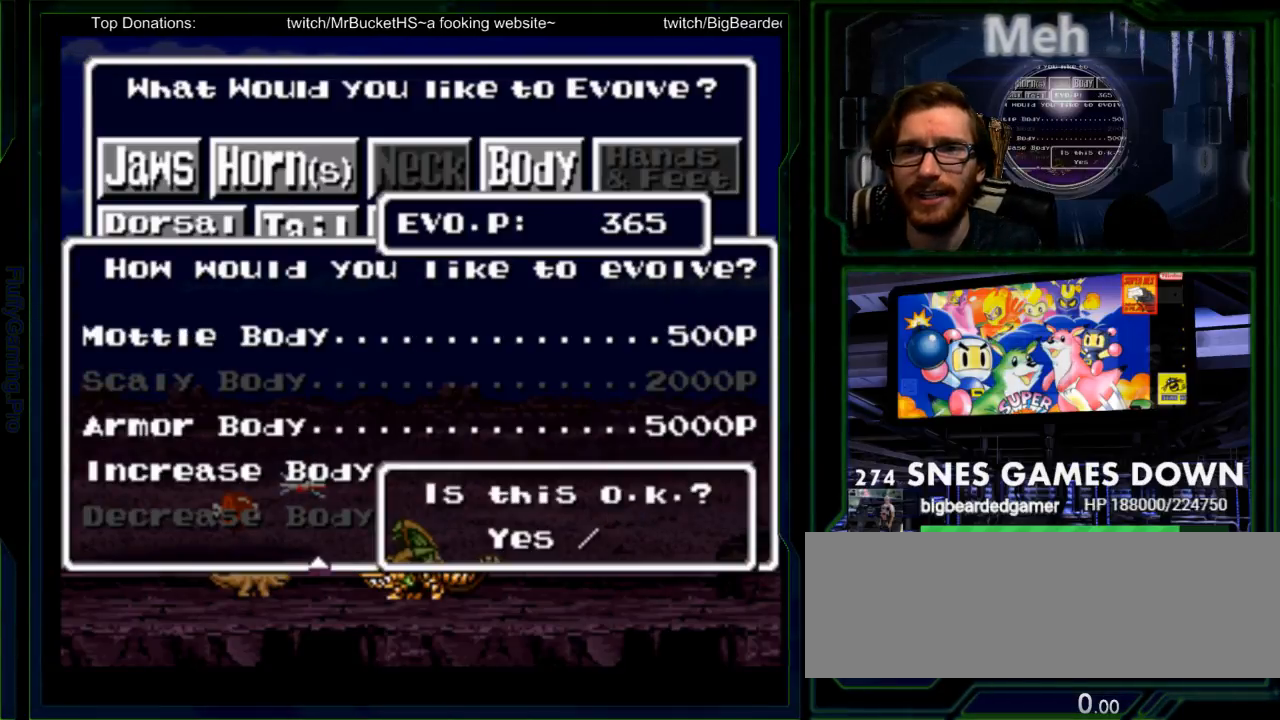
Gameplay with a controller (Nintendo layout); each line is a JSON object with the inputs held at the frame after it. "events" lists button and stick changes between this image and that frame as [ms after this image, input, new state], when the widget could be followed in between. Not read: L3 R3 START.
{"buttons": []}
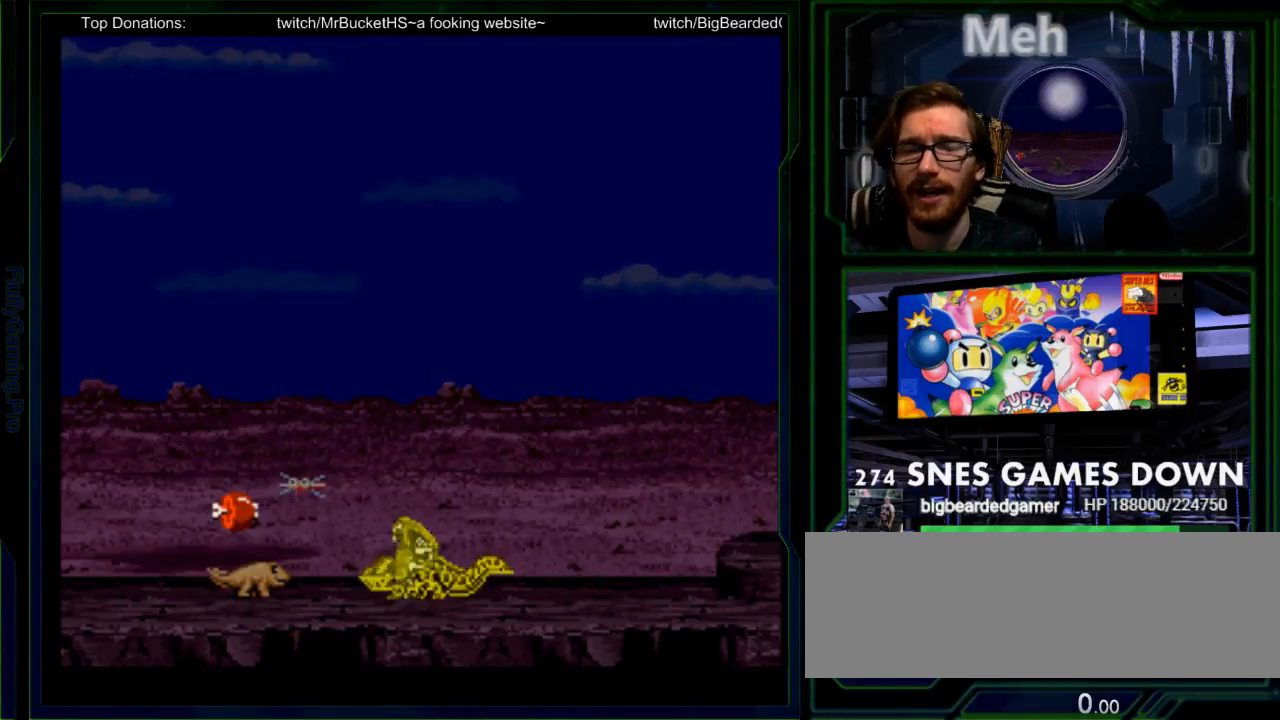
{"buttons": []}
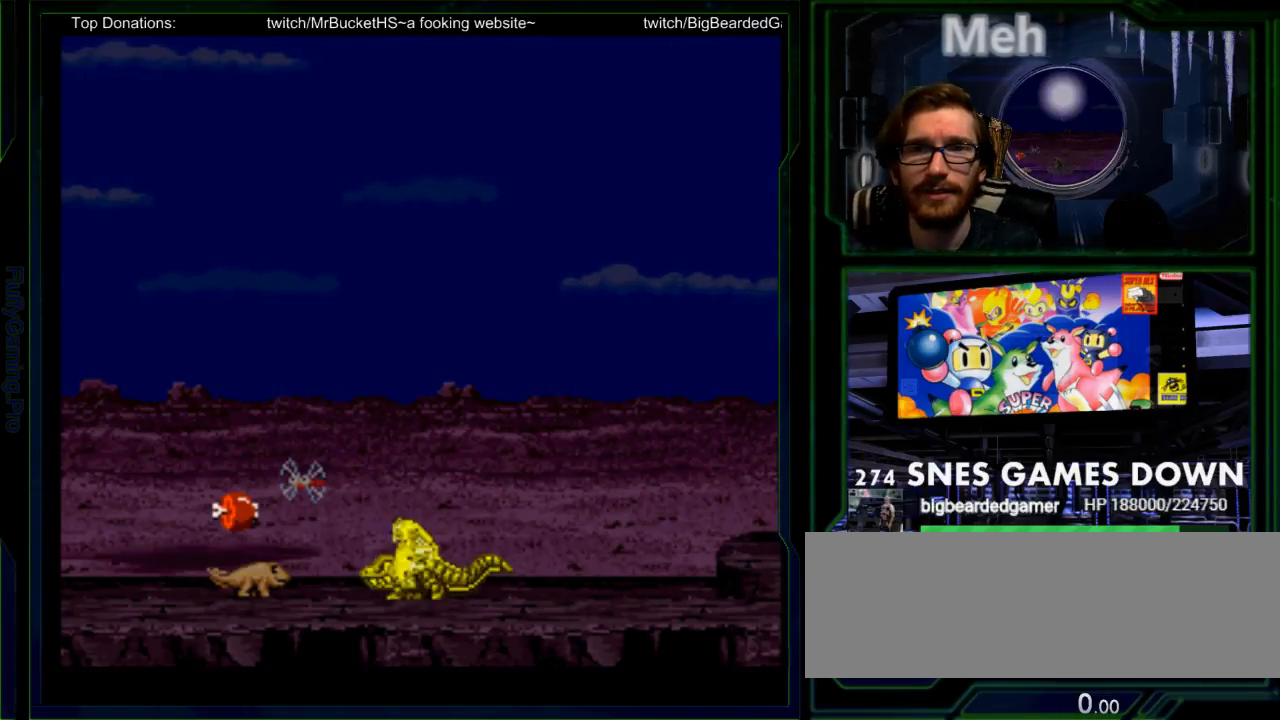
{"buttons": [], "events": []}
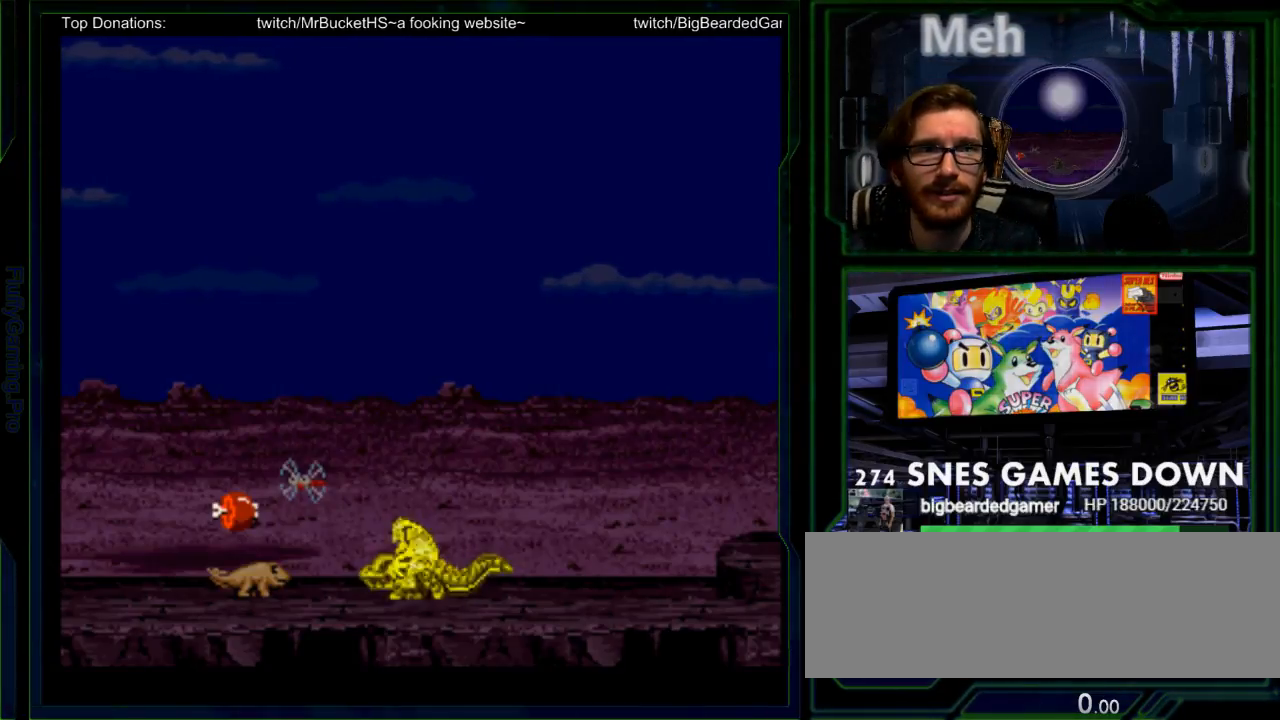
{"buttons": [], "events": [[183, "A", "down"], [300, "A", "up"]]}